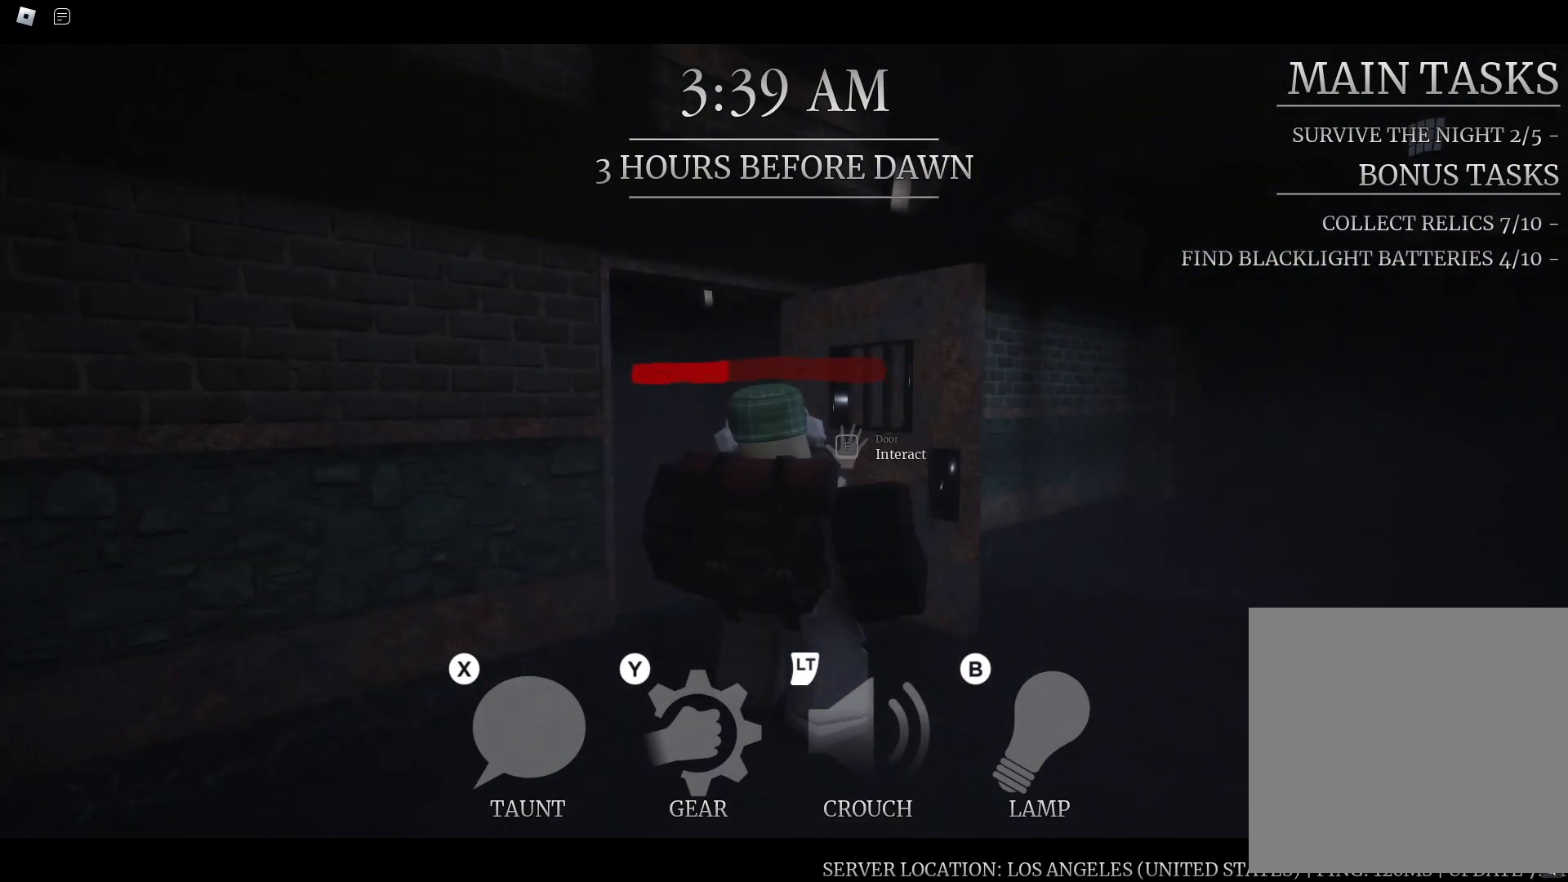
Gameplay with a controller (Xbox layout); each line is a JSON object with the inputs held at the frame after it (dt_ms = milliseconds from this image to that frame). "button_events" lists button changes between this image and that frame as [ms after this image, input, new state], when the widget could be followed in between (sticks are given only as held states).
{"dt_ms": 500, "buttons": ["A"], "left_stick": "up", "right_stick": "right", "button_events": [[167, "A", "down"], [317, "A", "up"], [383, "A", "down"]]}
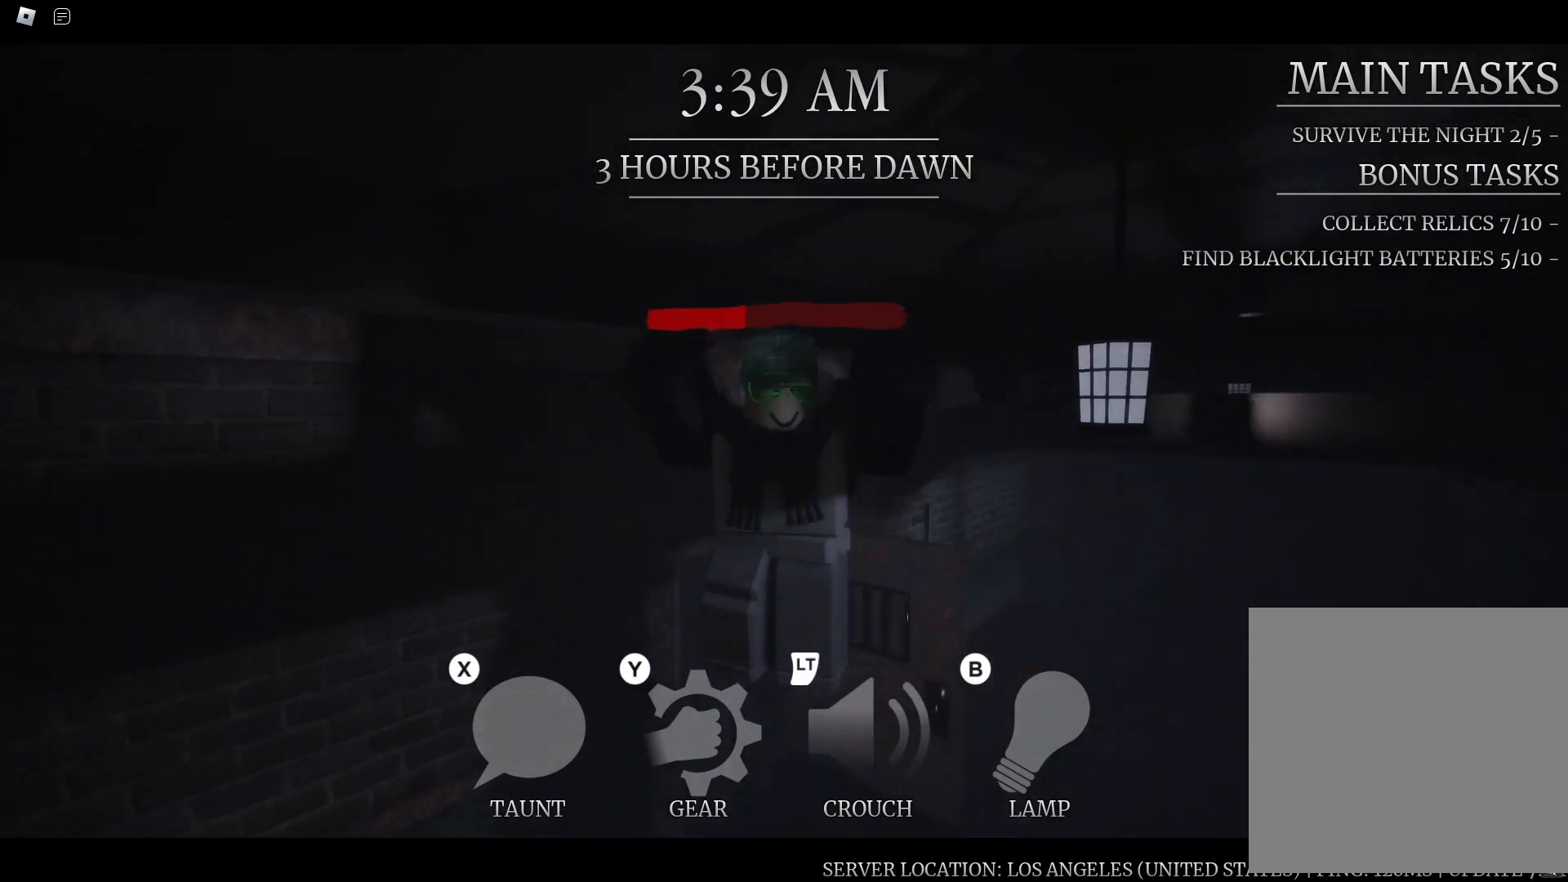
{"dt_ms": 500, "buttons": [], "left_stick": "center", "right_stick": "left", "button_events": [[83, "A", "up"]]}
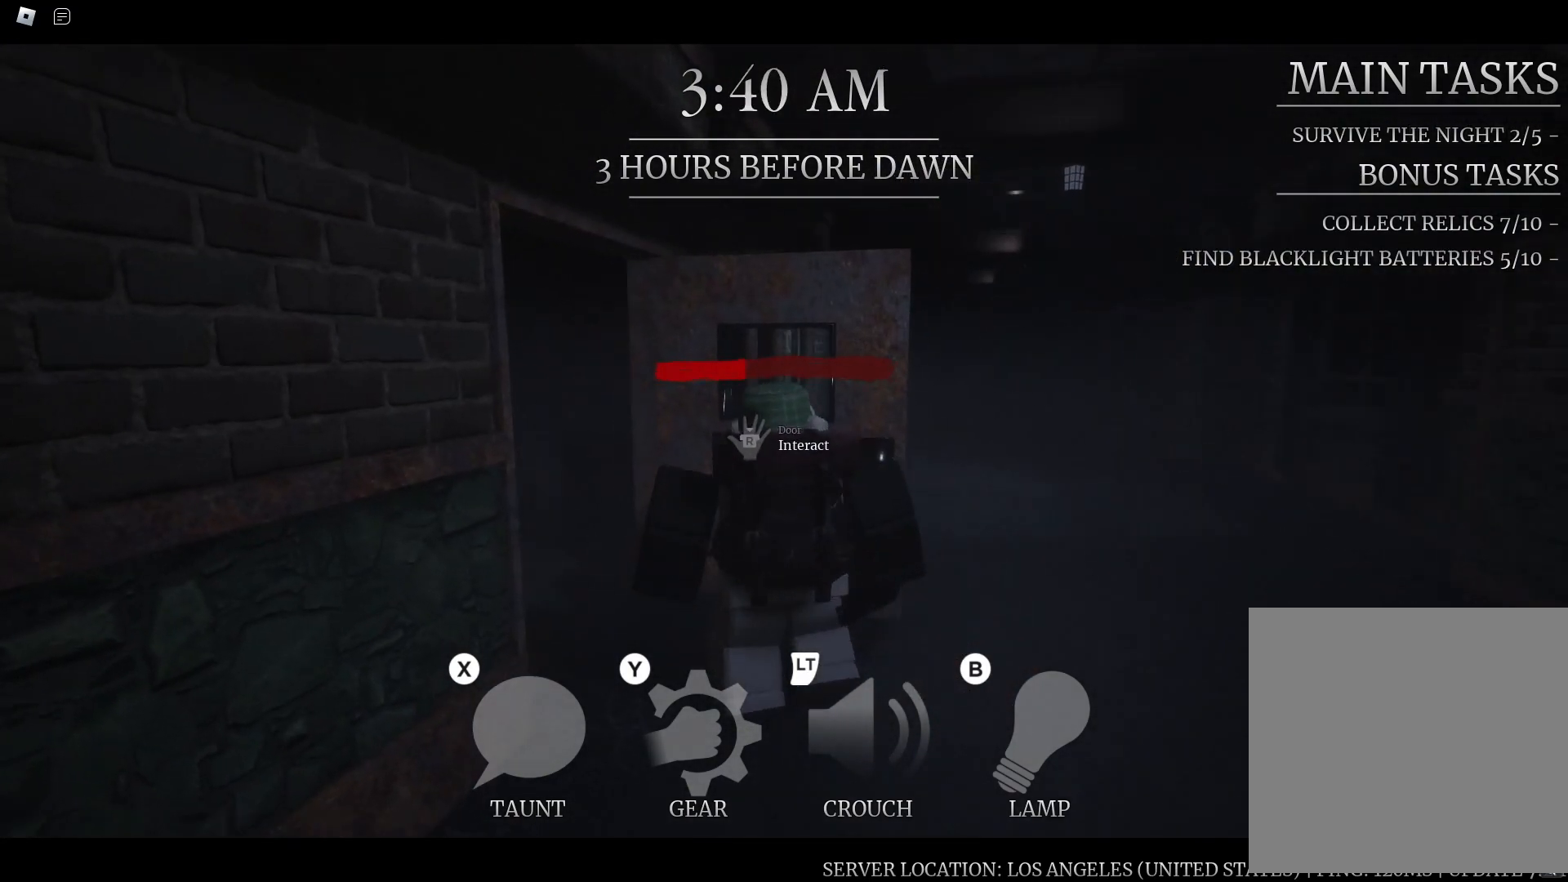
{"dt_ms": 500, "buttons": ["A"], "left_stick": "center", "right_stick": "center", "button_events": [[450, "A", "down"]]}
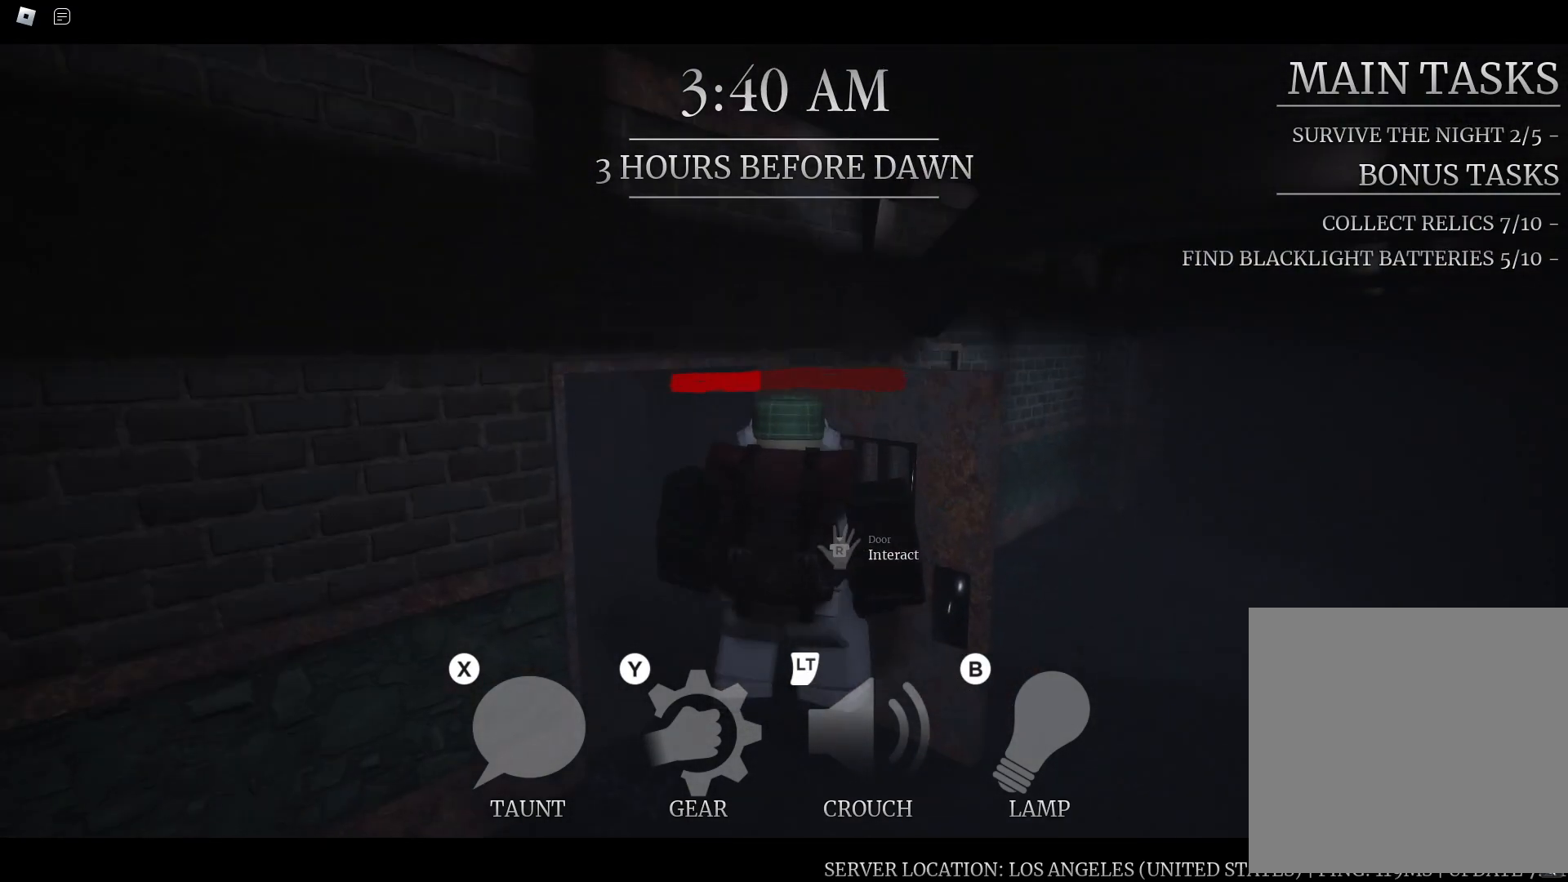
{"dt_ms": 500, "buttons": [], "left_stick": "center", "right_stick": "center", "button_events": [[67, "A", "up"]]}
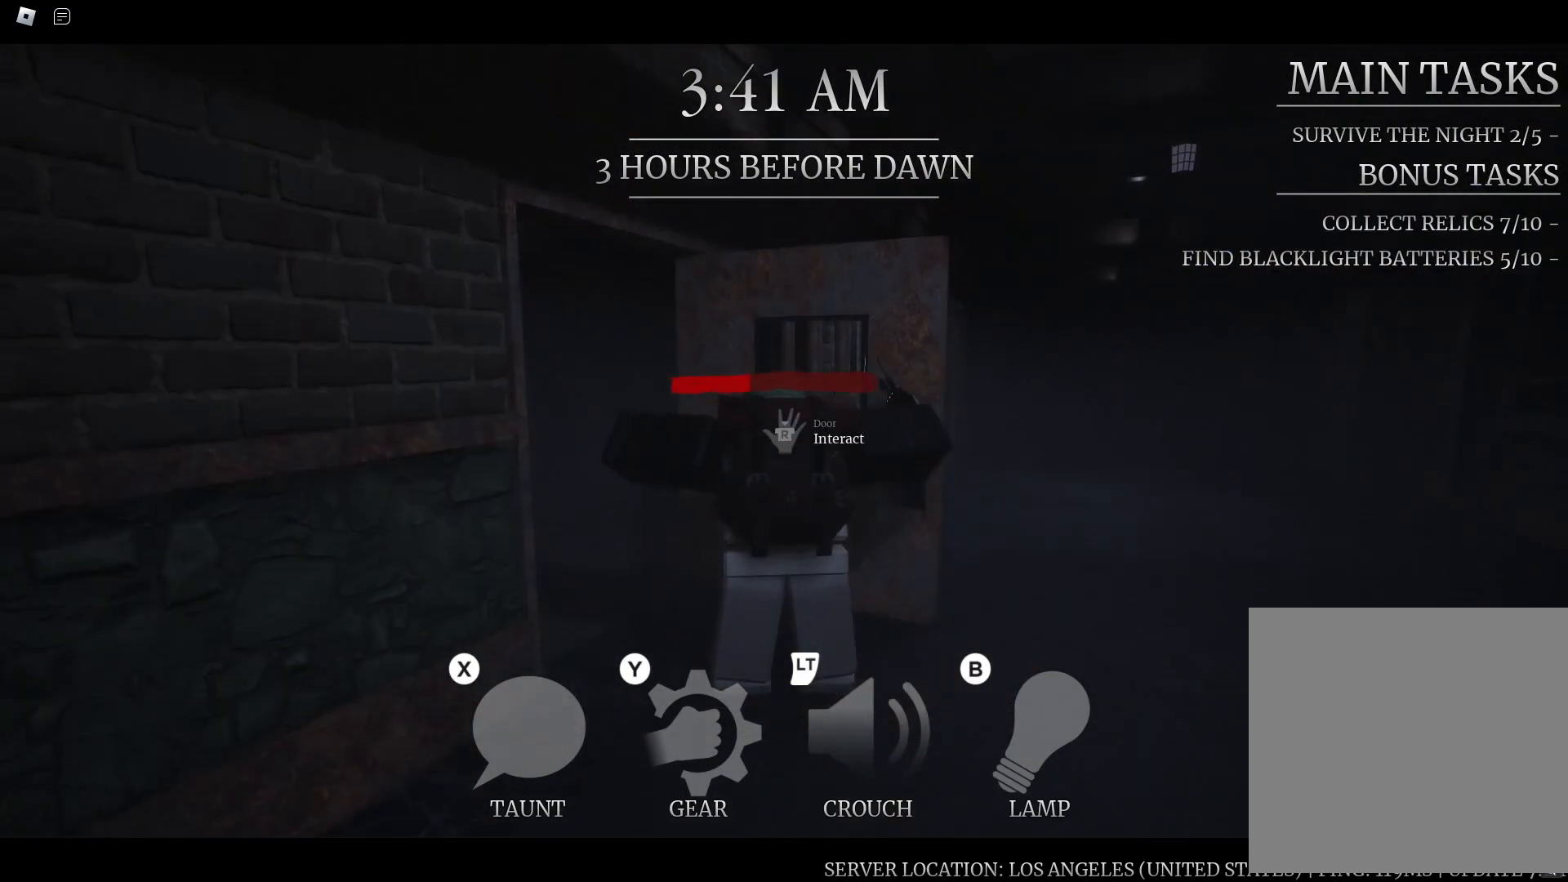
{"dt_ms": 1000, "buttons": [], "left_stick": "down", "right_stick": "center", "button_events": [[350, "A", "down"], [467, "A", "up"], [583, "A", "down"], [683, "A", "up"], [783, "A", "down"], [883, "A", "up"]]}
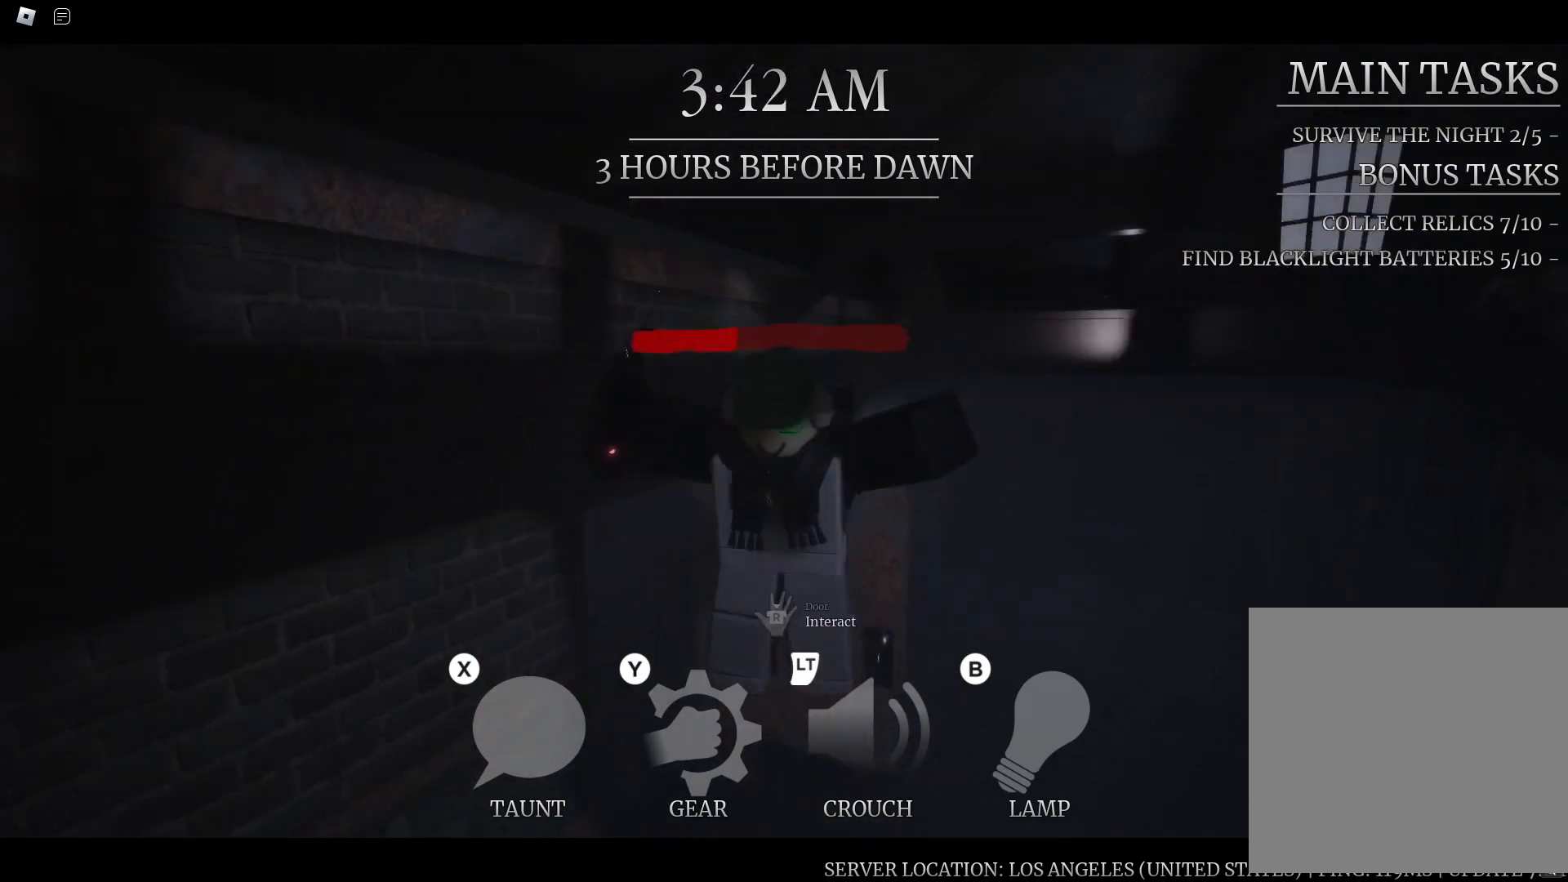
{"dt_ms": 500, "buttons": [], "left_stick": "down-right", "right_stick": "center", "button_events": [[33, "A", "down"], [150, "A", "up"]]}
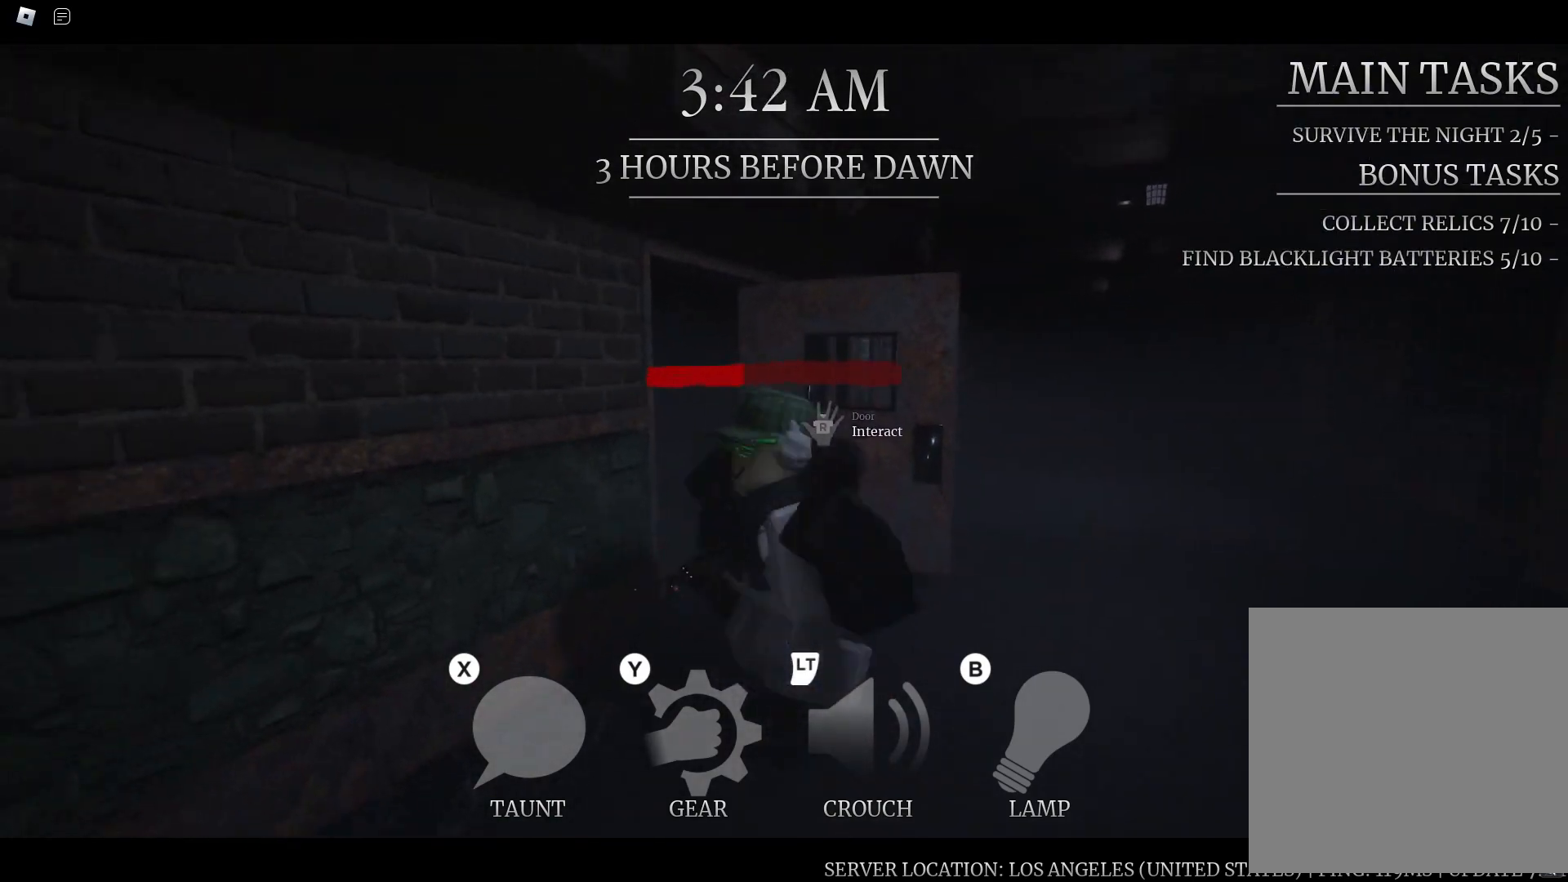
{"dt_ms": 500, "buttons": ["A"], "left_stick": "center", "right_stick": "center", "button_events": [[500, "A", "down"]]}
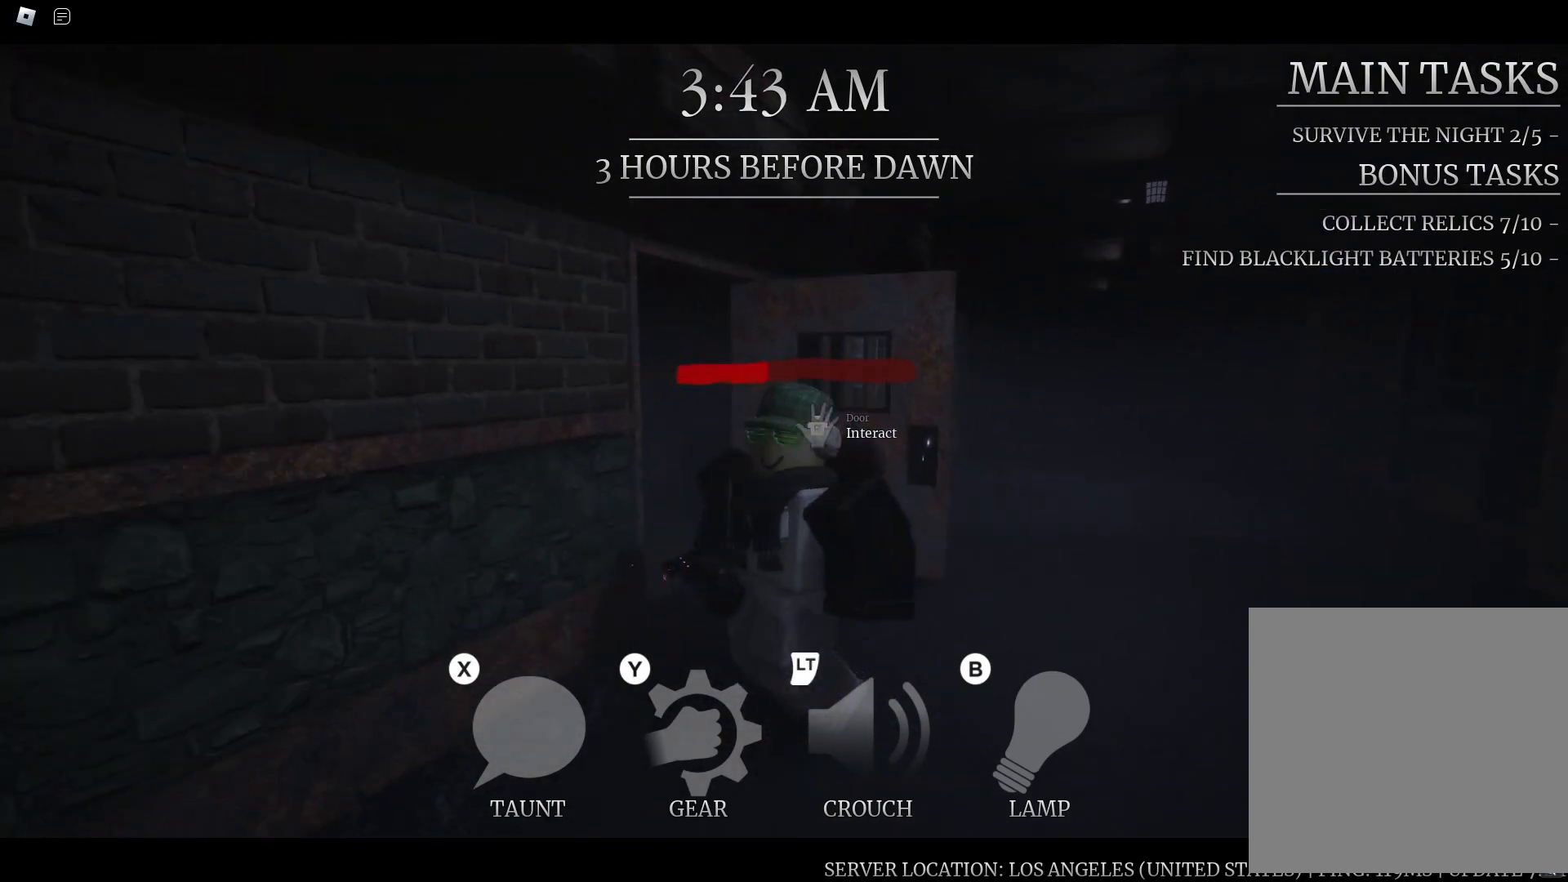
{"dt_ms": 500, "buttons": [], "left_stick": "up", "right_stick": "center", "button_events": [[250, "A", "up"]]}
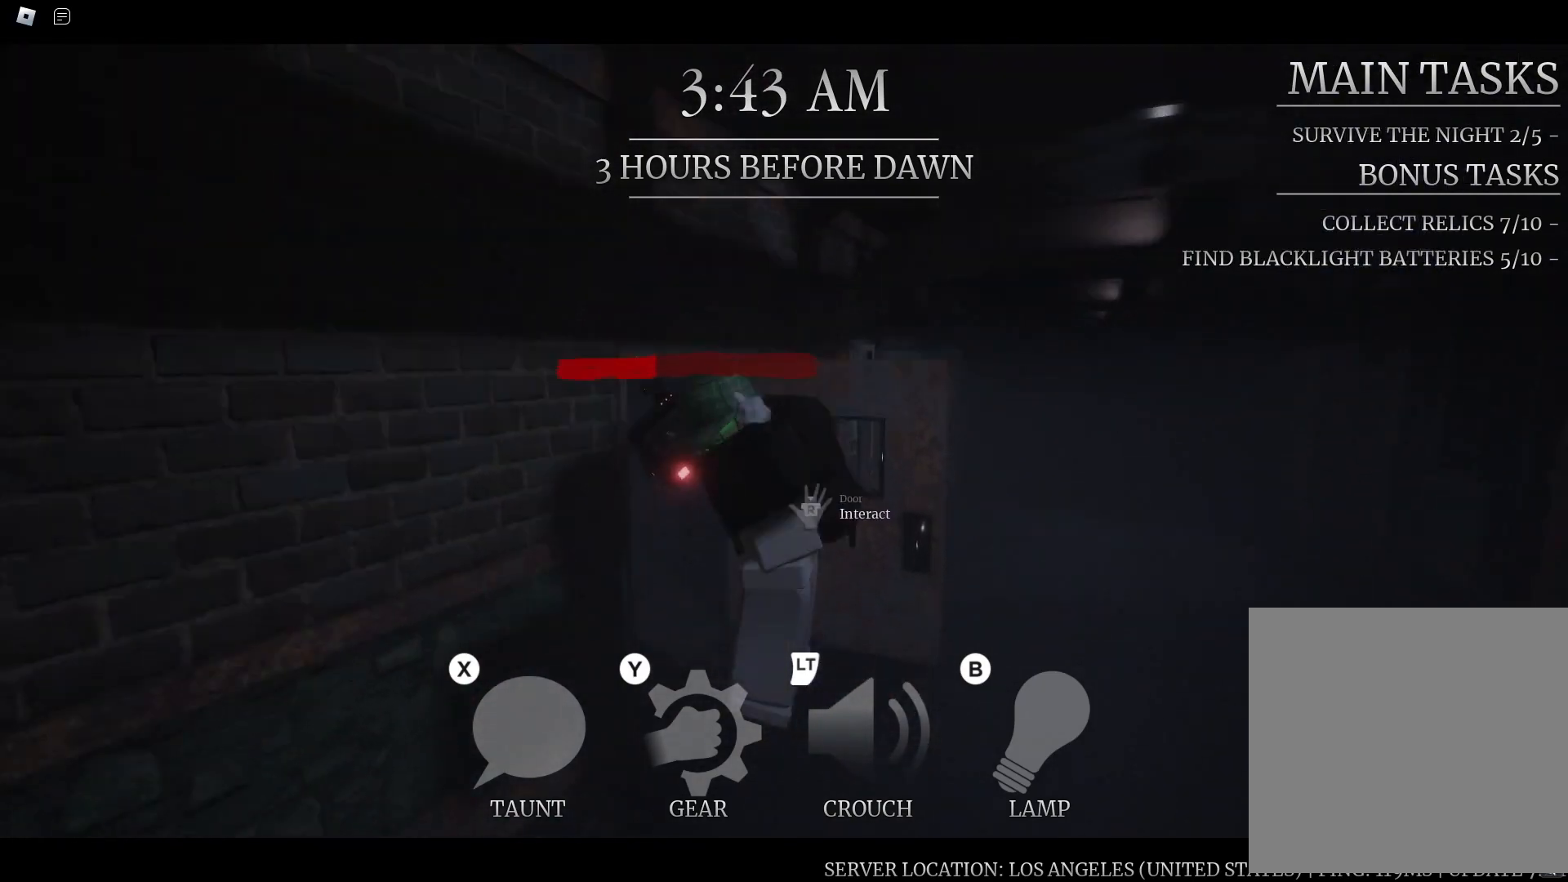
{"dt_ms": 500, "buttons": [], "left_stick": "right", "right_stick": "center", "button_events": []}
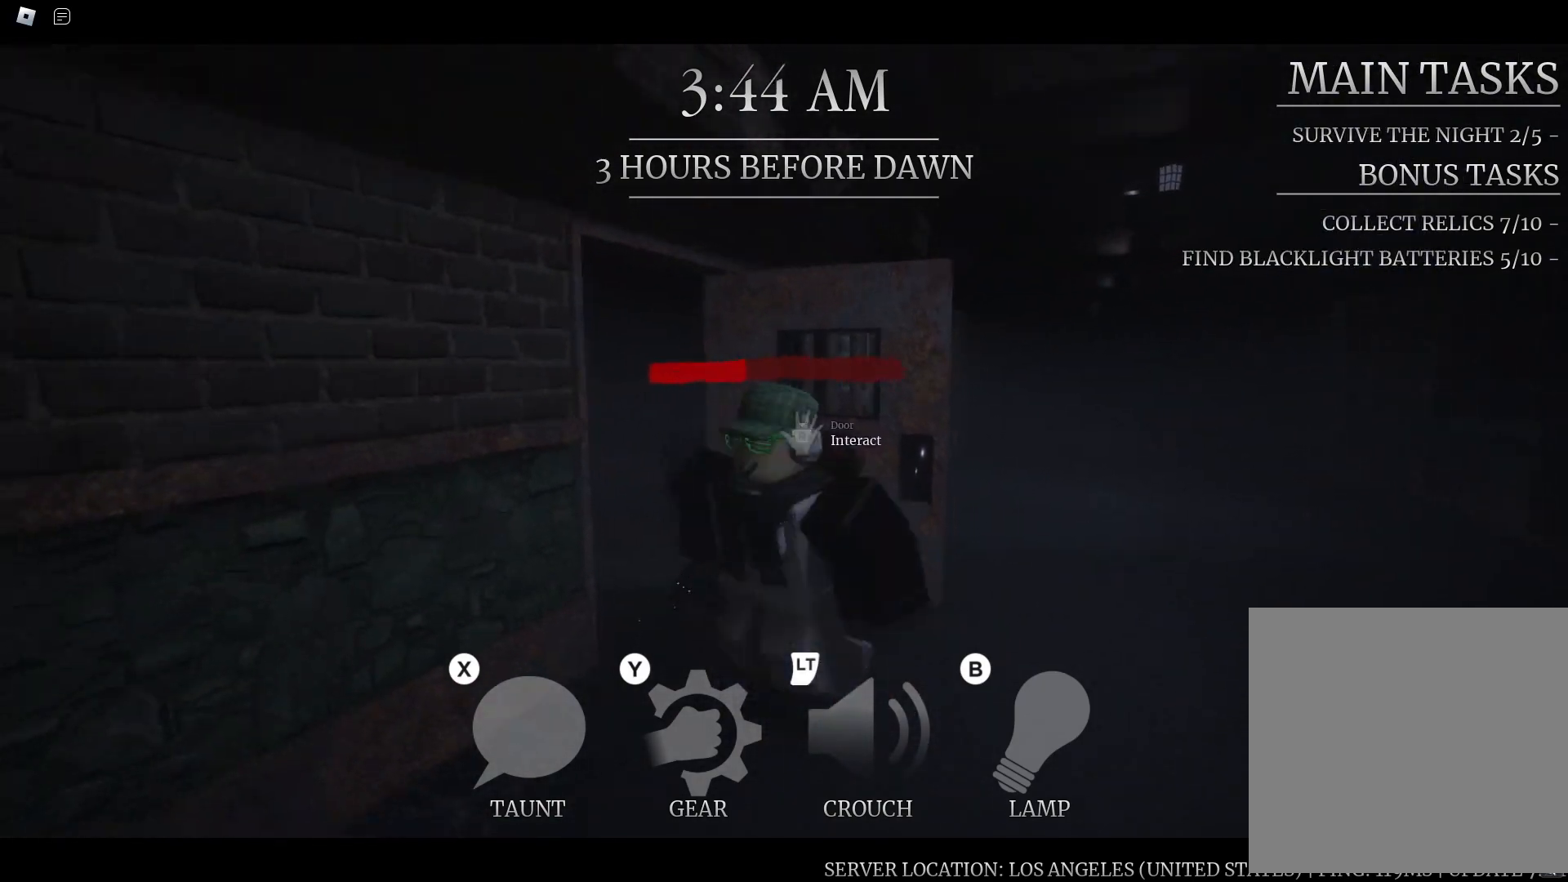
{"dt_ms": 500, "buttons": [], "left_stick": "center", "right_stick": "center", "button_events": []}
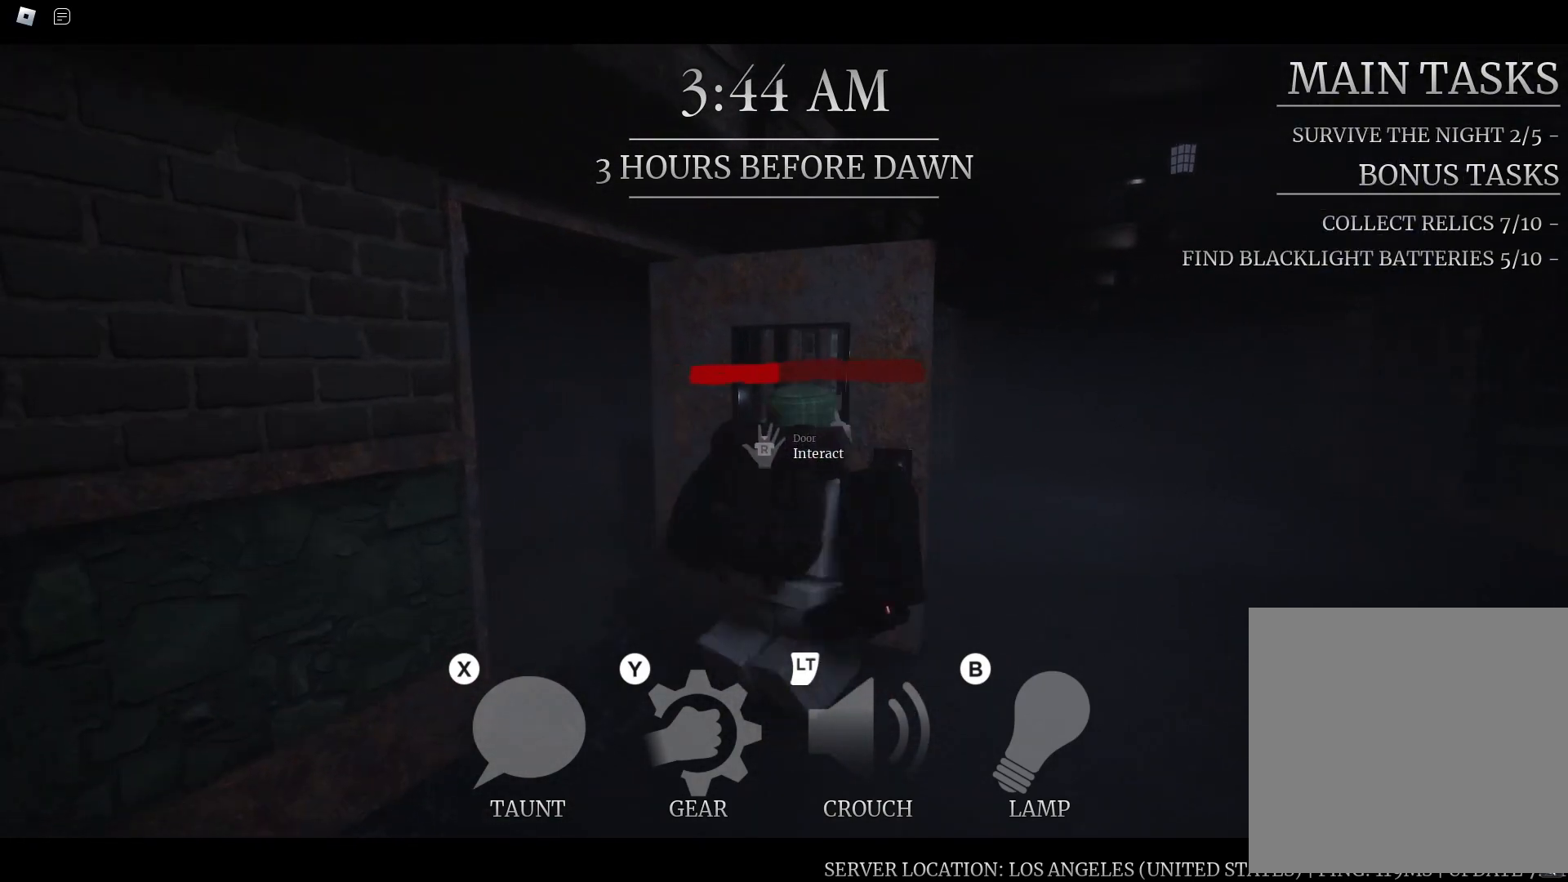
{"dt_ms": 500, "buttons": [], "left_stick": "down-left", "right_stick": "center", "button_events": [[283, "X", "down"], [333, "X", "up"]]}
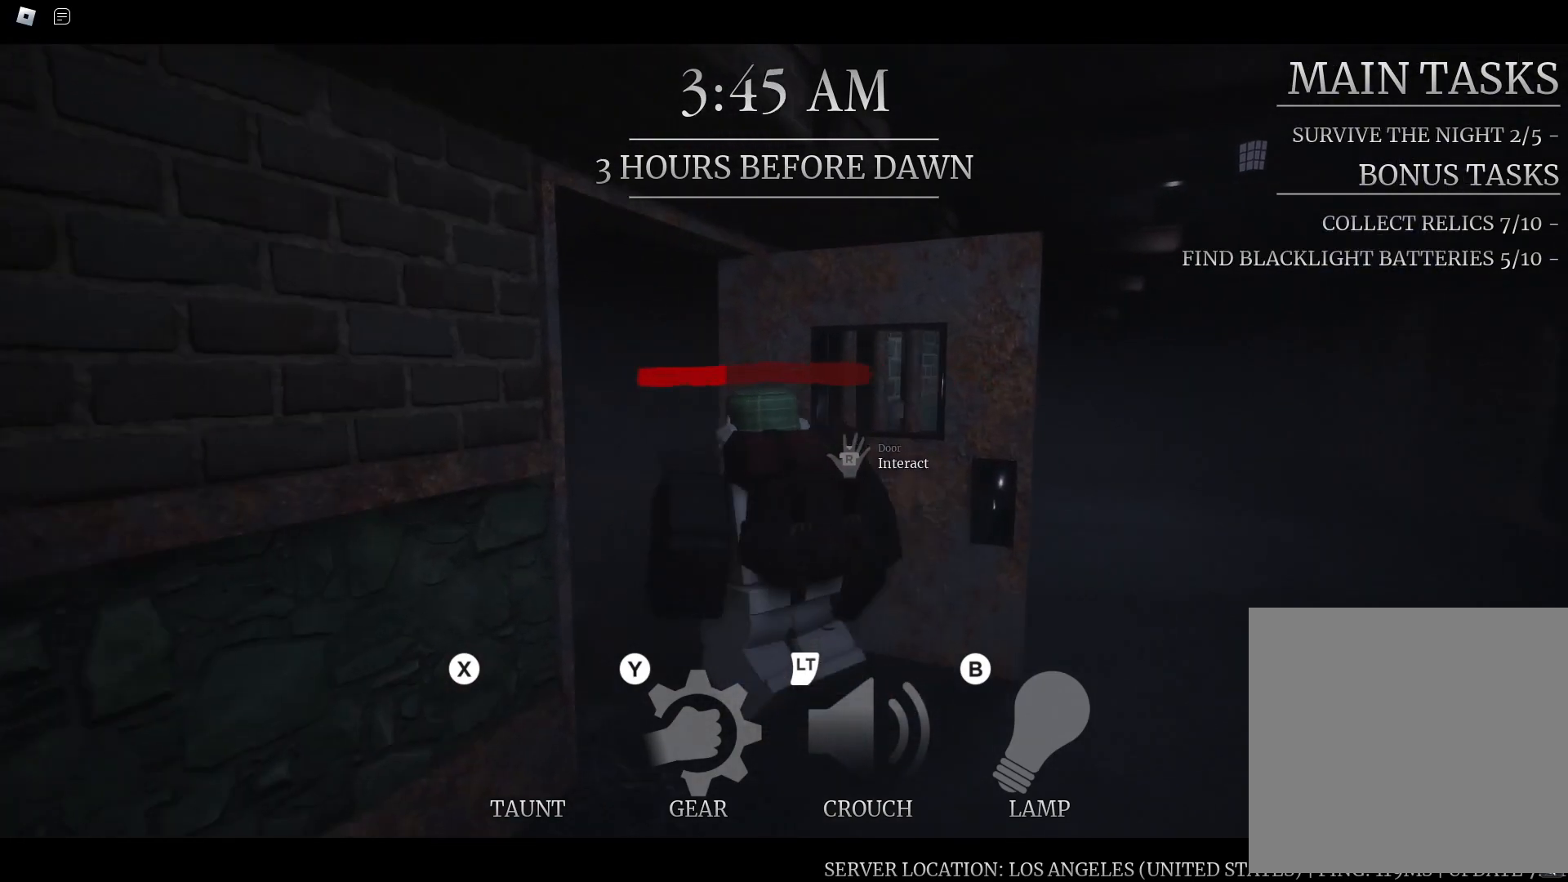
{"dt_ms": 1000, "buttons": [], "left_stick": "center", "right_stick": "center", "button_events": [[717, "Y", "down"], [833, "Y", "up"]]}
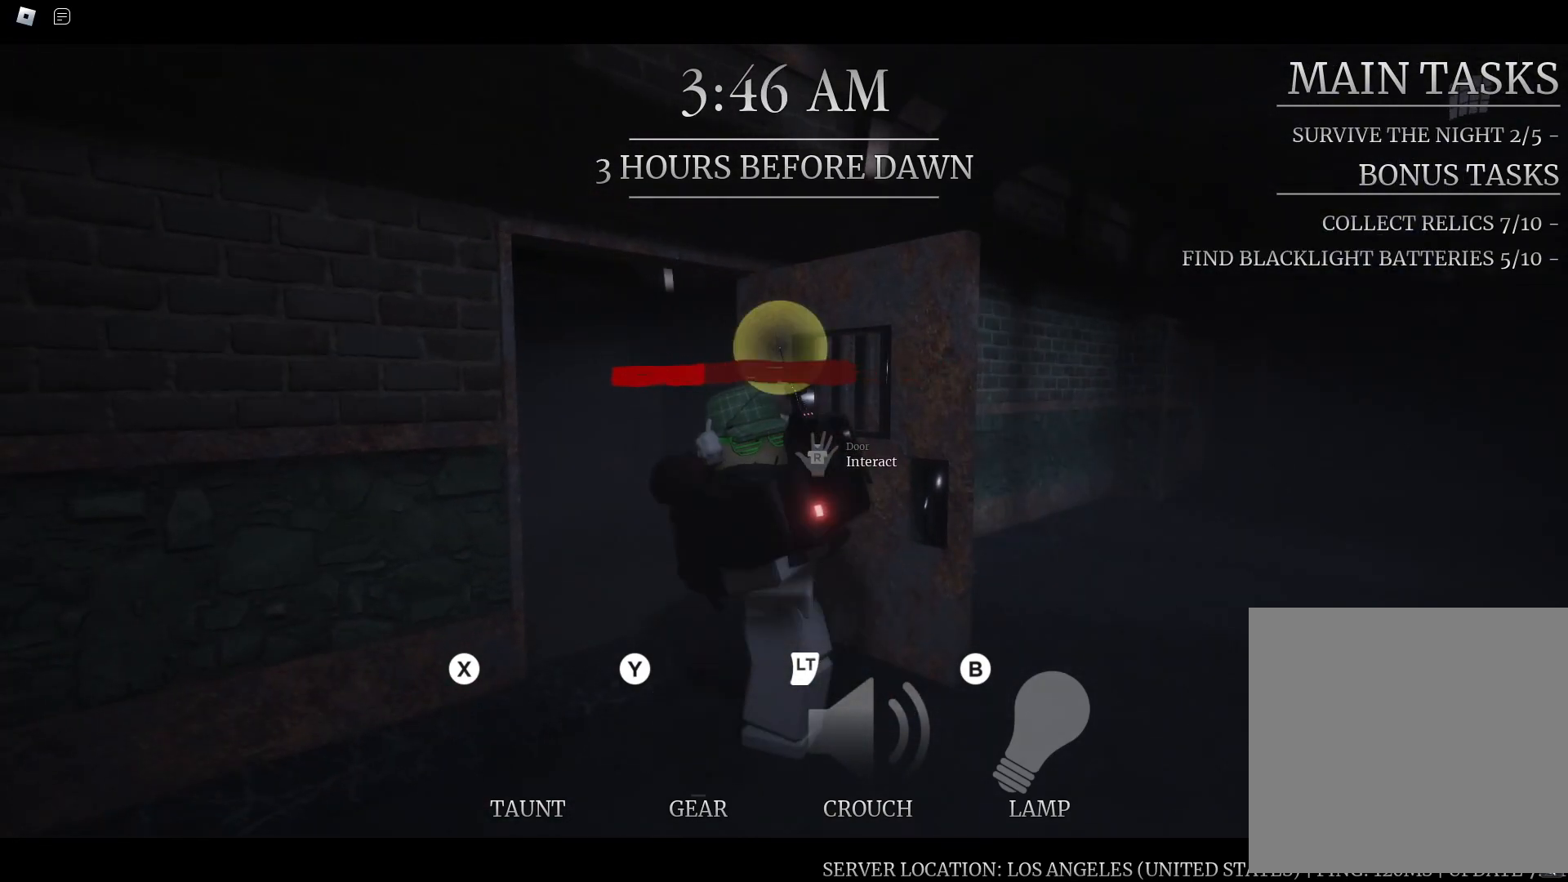
{"dt_ms": 1000, "buttons": [], "left_stick": "center", "right_stick": "center", "button_events": []}
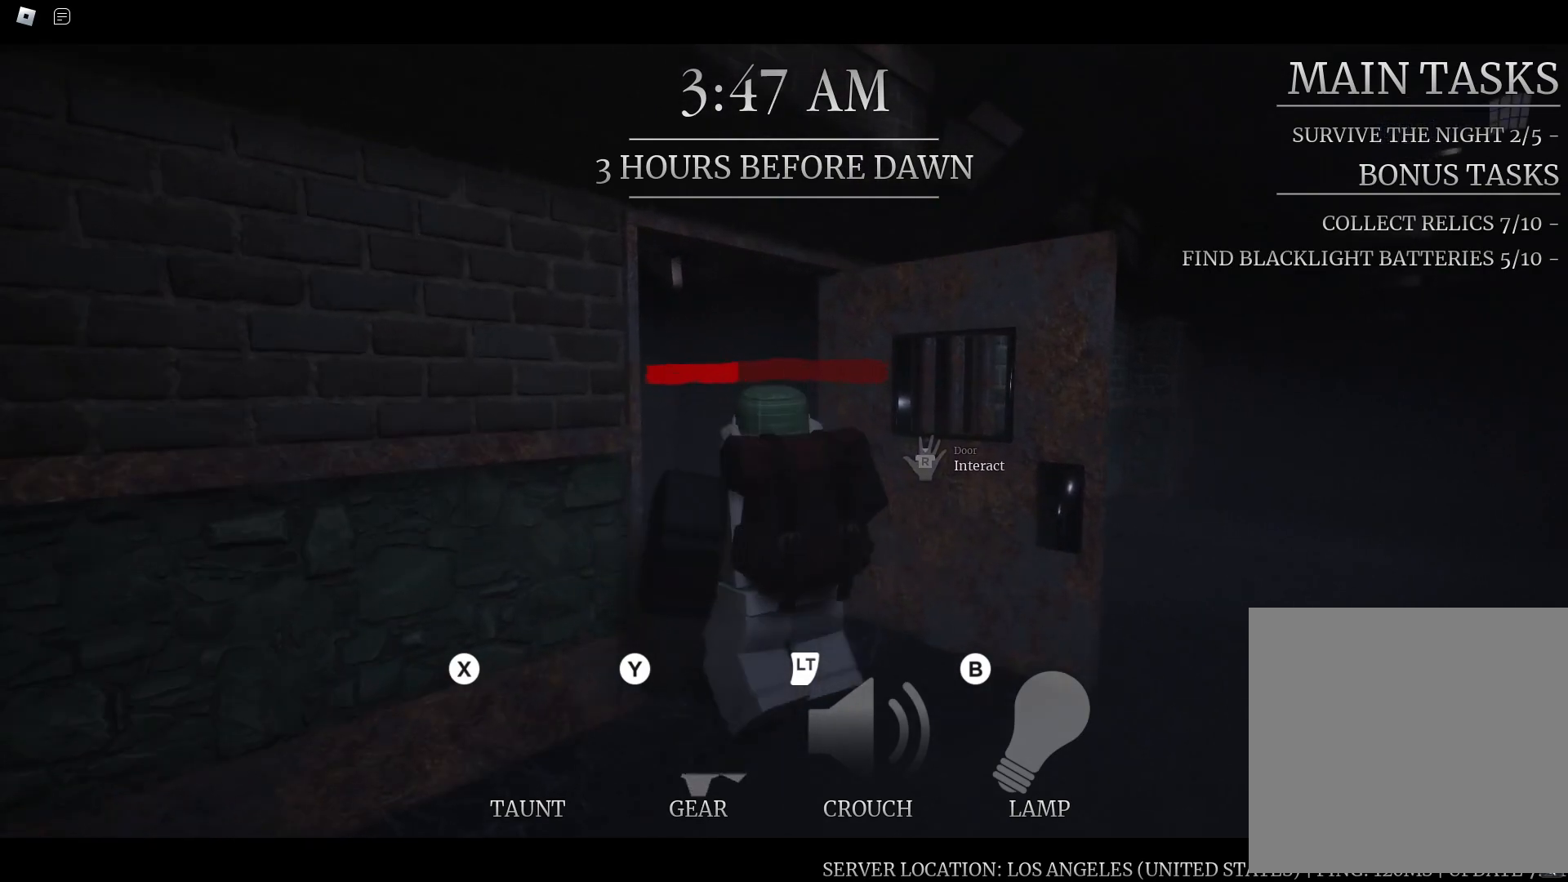
{"dt_ms": 500, "buttons": [], "left_stick": "center", "right_stick": "center", "button_events": []}
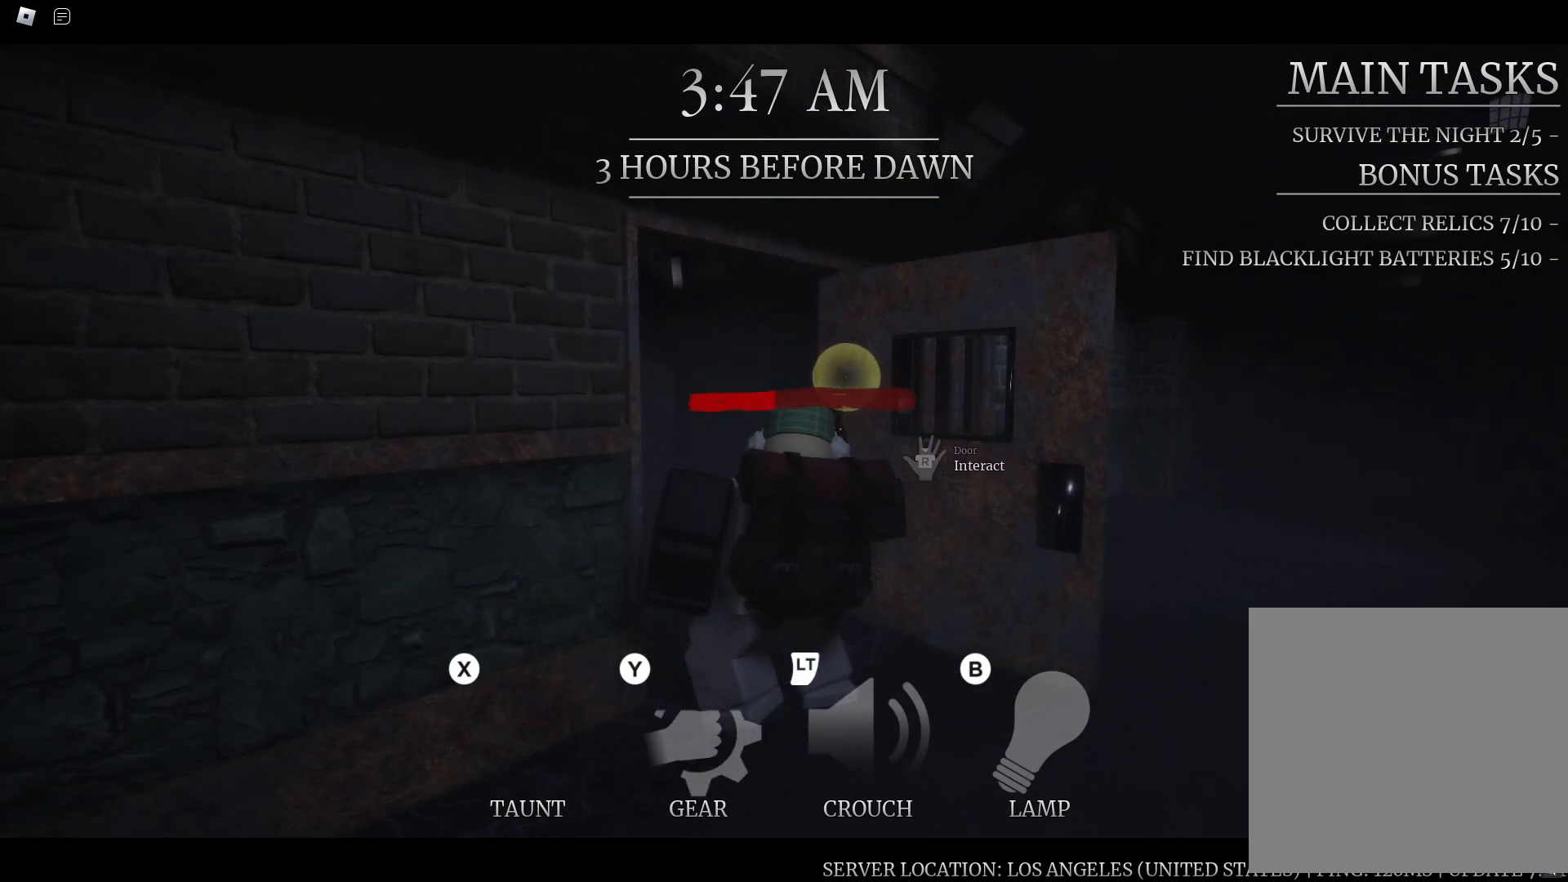
{"dt_ms": 500, "buttons": [], "left_stick": "down", "right_stick": "center", "button_events": [[267, "Y", "down"], [367, "Y", "up"]]}
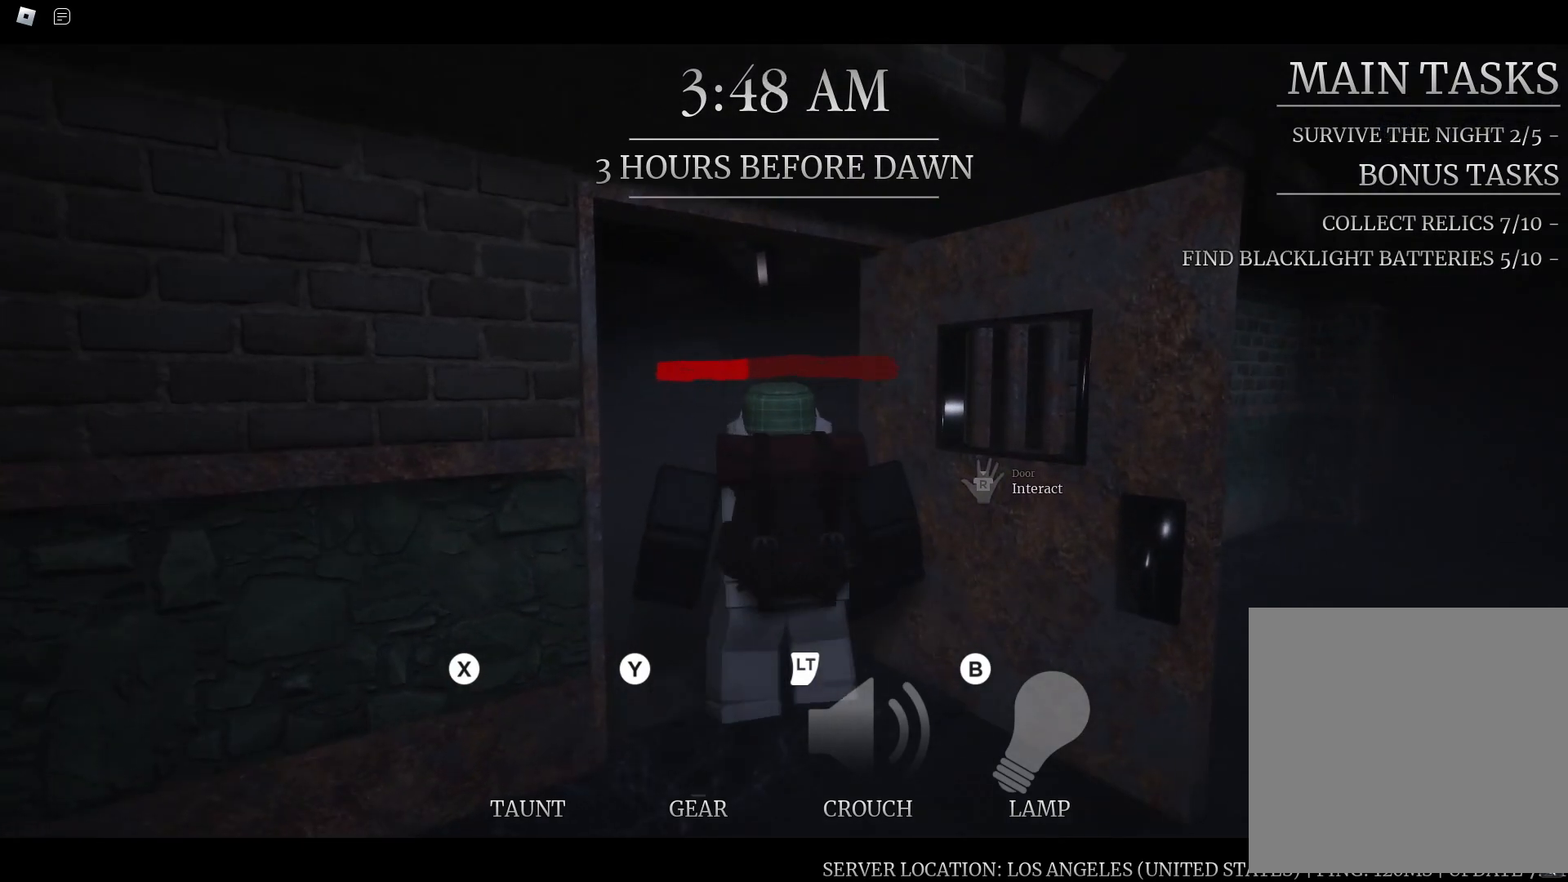
{"dt_ms": 500, "buttons": [], "left_stick": "down", "right_stick": "center", "button_events": []}
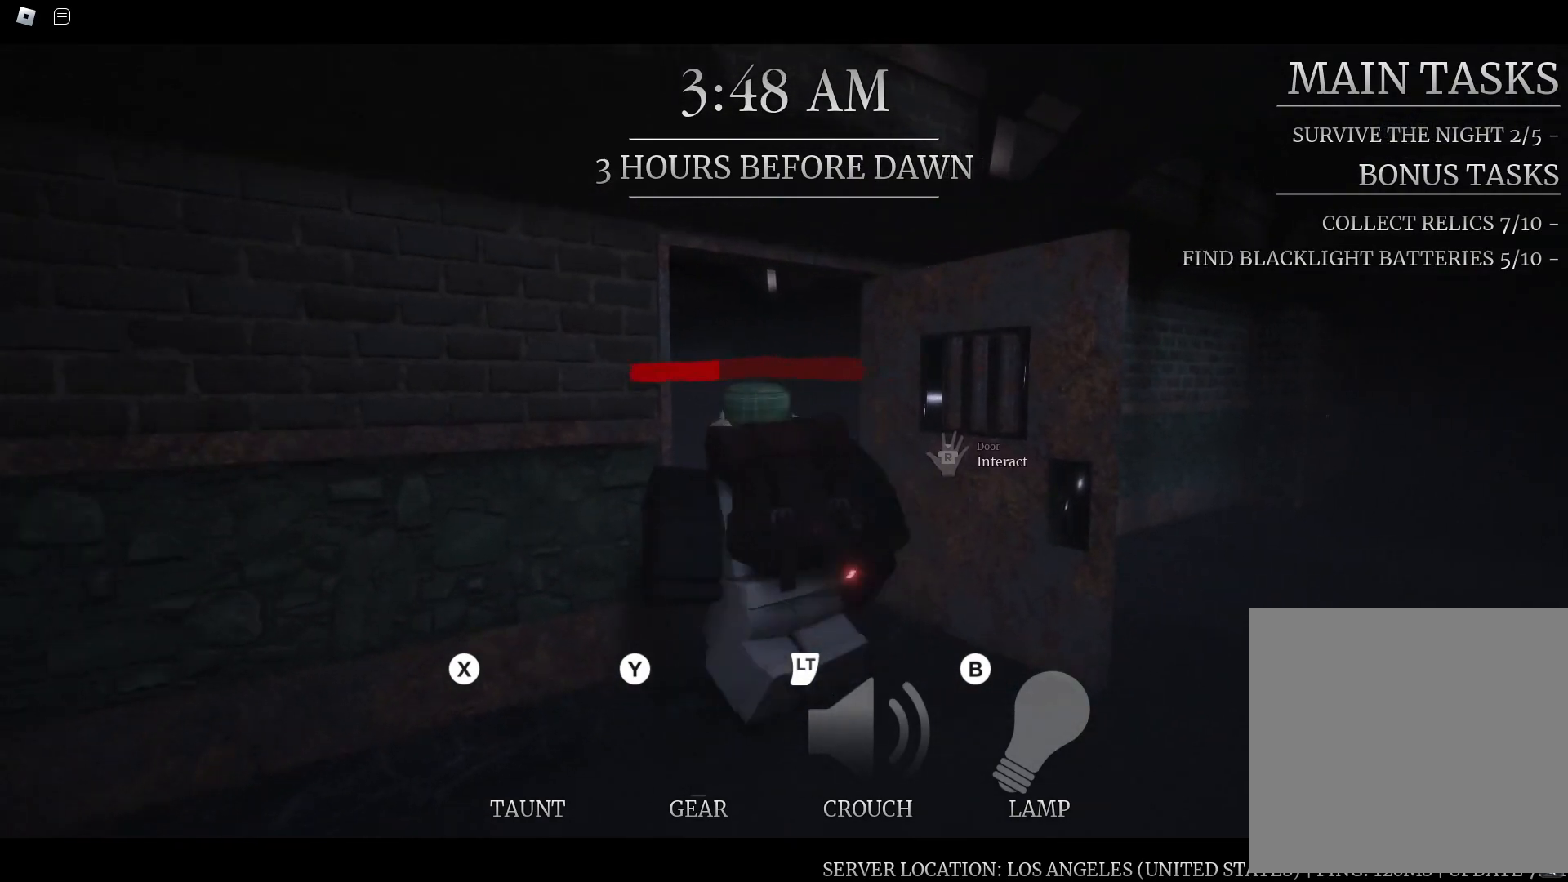
{"dt_ms": 500, "buttons": [], "left_stick": "down", "right_stick": "center", "button_events": [[33, "Y", "down"], [183, "Y", "up"]]}